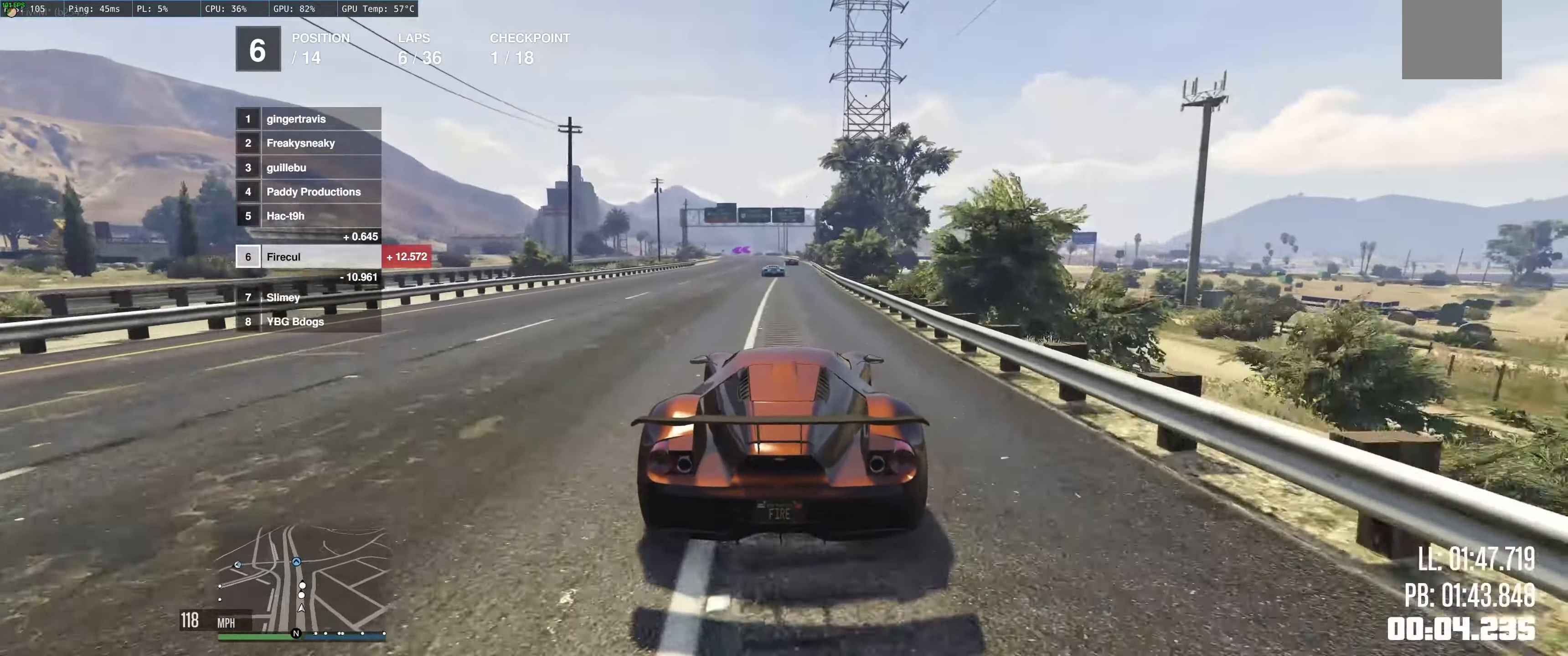
Gameplay with a controller (Xbox layout); each line is a JSON object with the inputs held at the frame after it. "events" lists button and stick changes between this image and that frame as [ms after this image, input, new state], when the widget could be followed in between. Not read: L3 R3.
{"buttons": ["R2"], "left_stick": "center", "right_stick": "center", "events": [[34, "left_stick", "center"]]}
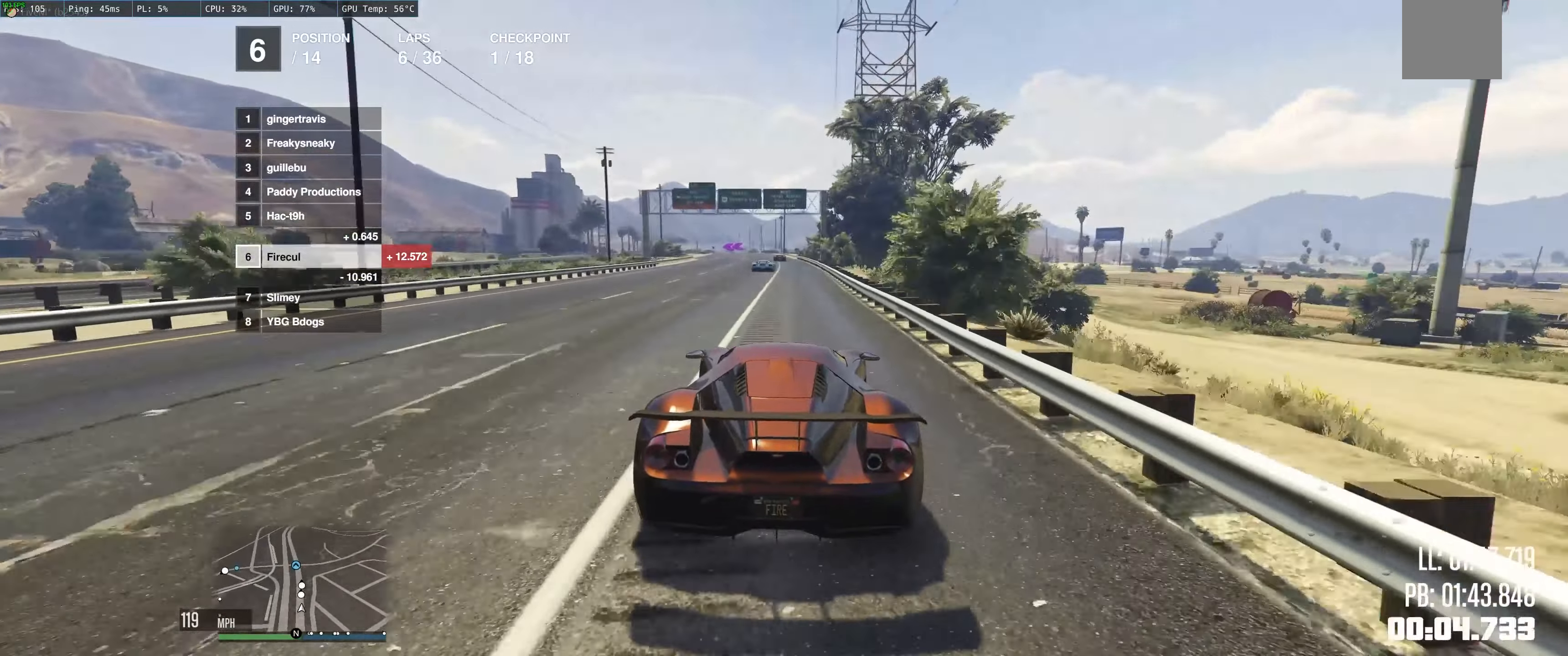
{"buttons": ["R2"], "left_stick": "up", "right_stick": "center", "events": [[250, "left_stick", "up"]]}
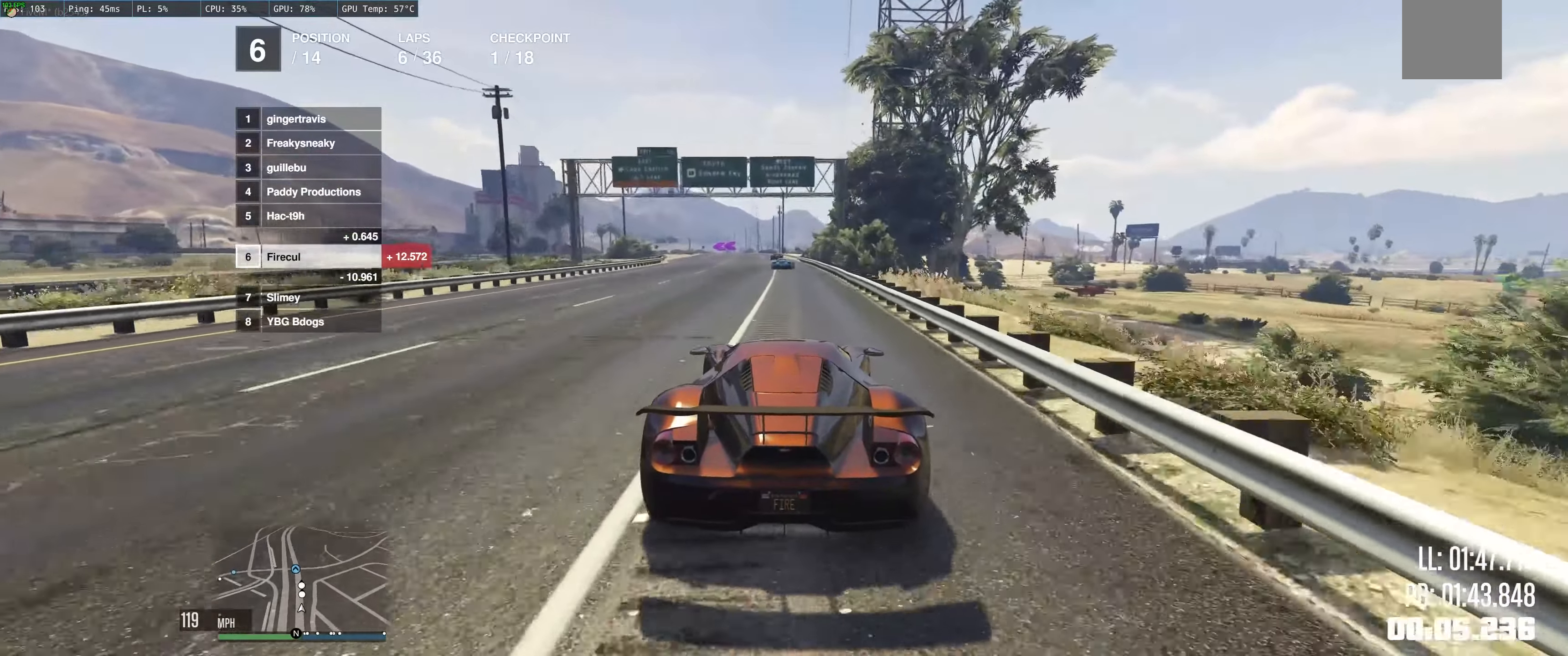
{"buttons": ["R2"], "left_stick": "center", "right_stick": "center", "events": [[17, "left_stick", "up-left"], [217, "left_stick", "center"]]}
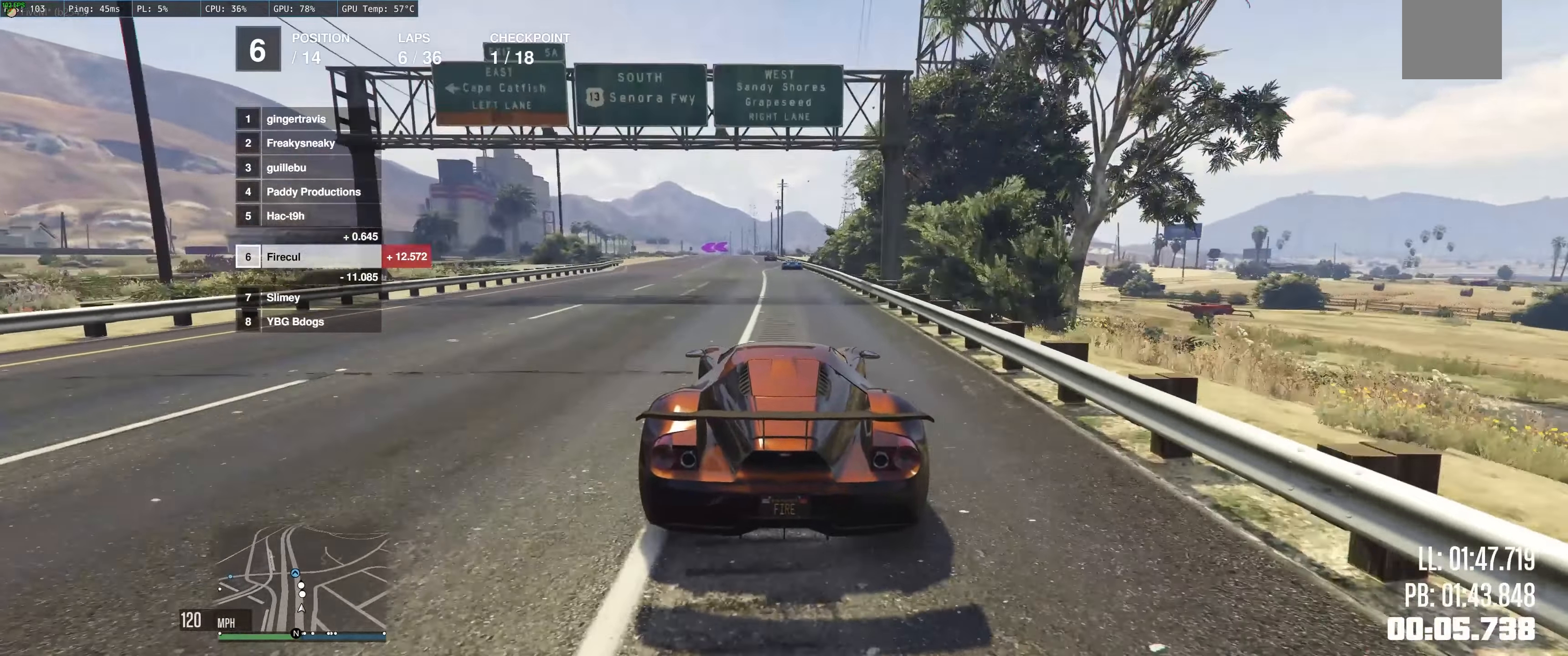
{"buttons": ["R2"], "left_stick": "up", "right_stick": "center", "events": [[434, "left_stick", "up"]]}
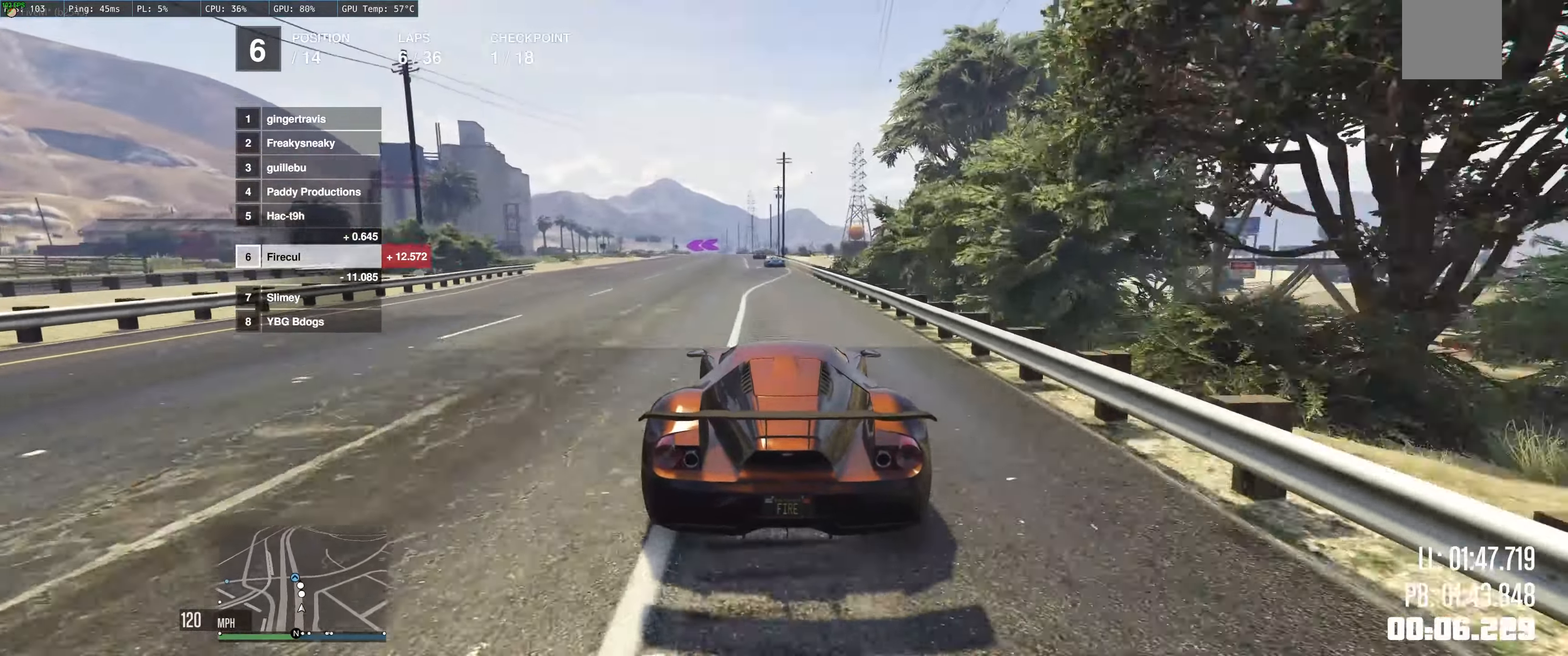
{"buttons": ["R2"], "left_stick": "center", "right_stick": "center", "events": [[134, "left_stick", "up-left"], [300, "left_stick", "center"]]}
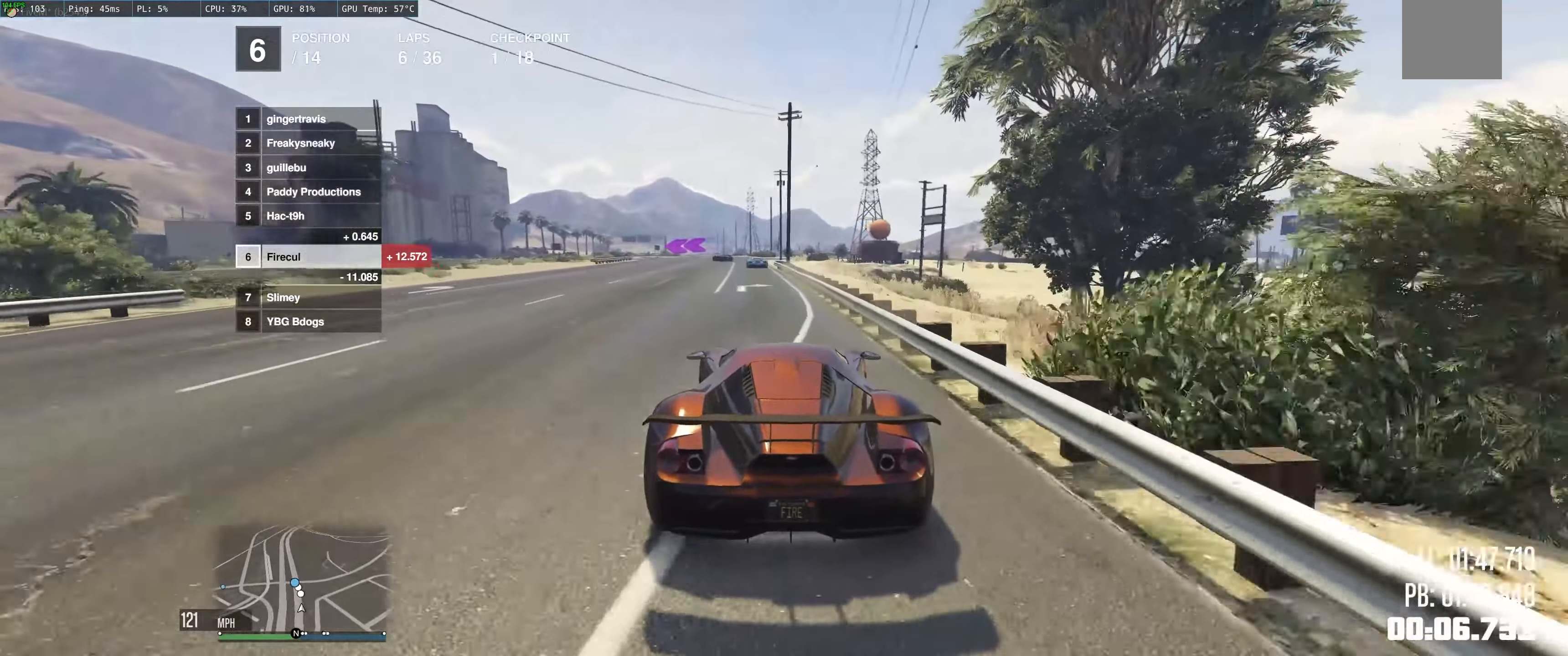
{"buttons": ["R2"], "left_stick": "up-left", "right_stick": "center", "events": [[166, "left_stick", "up-left"], [216, "left_stick", "left"], [466, "left_stick", "up-left"]]}
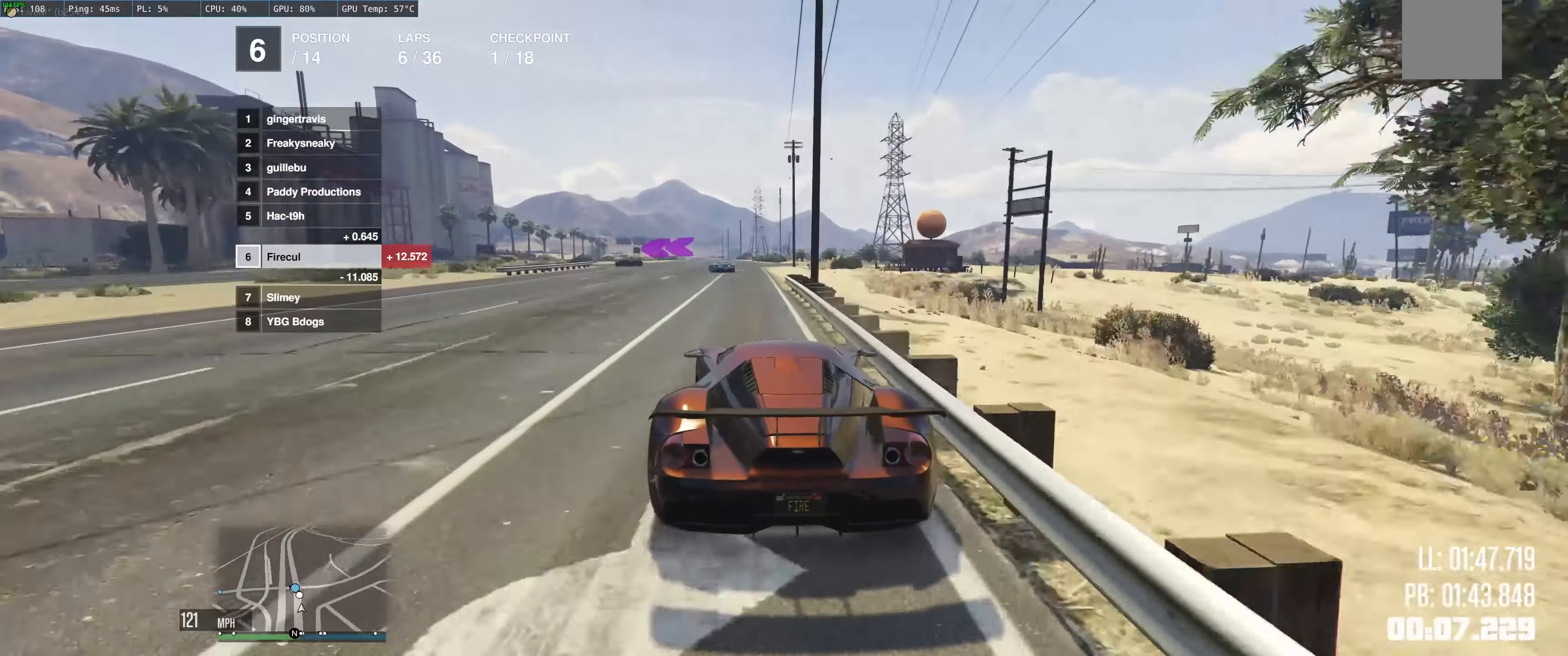
{"buttons": ["L2"], "left_stick": "left", "right_stick": "center", "events": [[300, "left_stick", "left"], [333, "L2", "down"], [350, "R2", "up"]]}
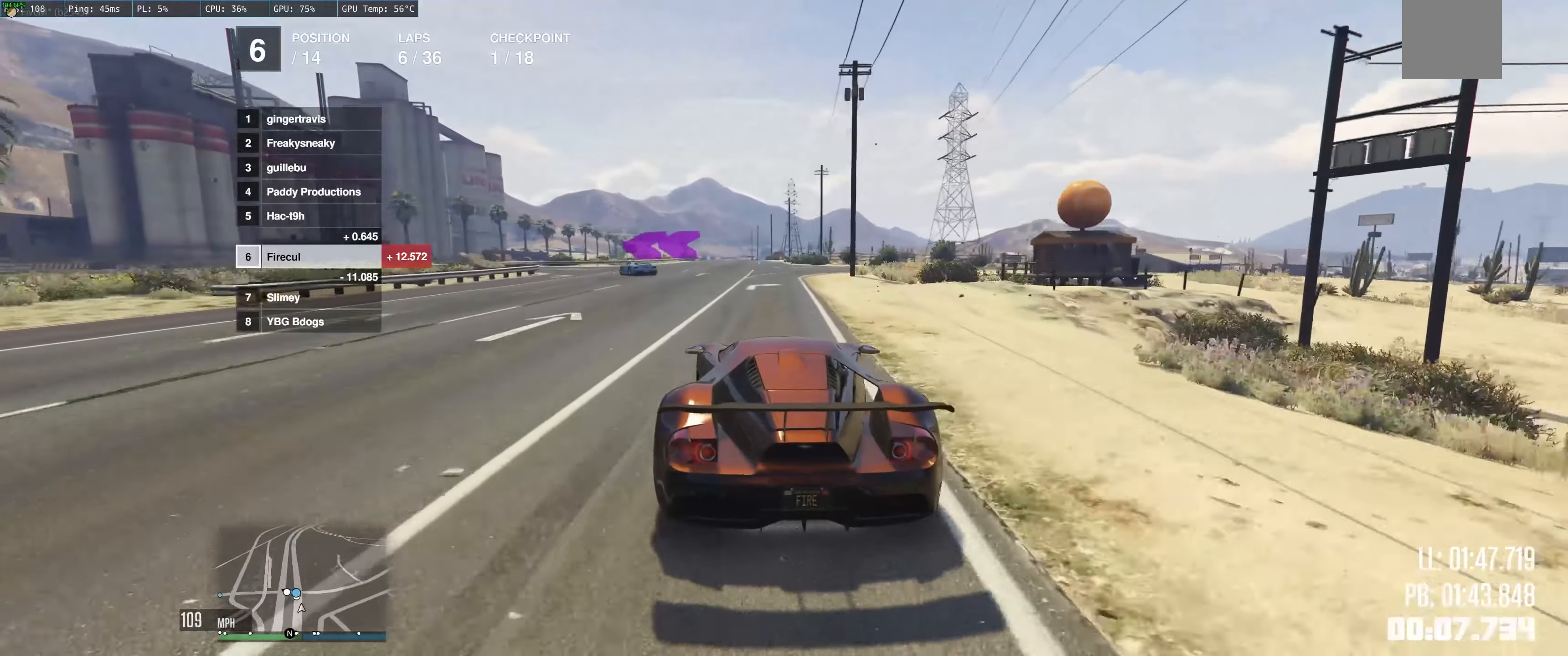
{"buttons": [], "left_stick": "up", "right_stick": "center", "events": [[433, "L2", "up"], [466, "left_stick", "up"]]}
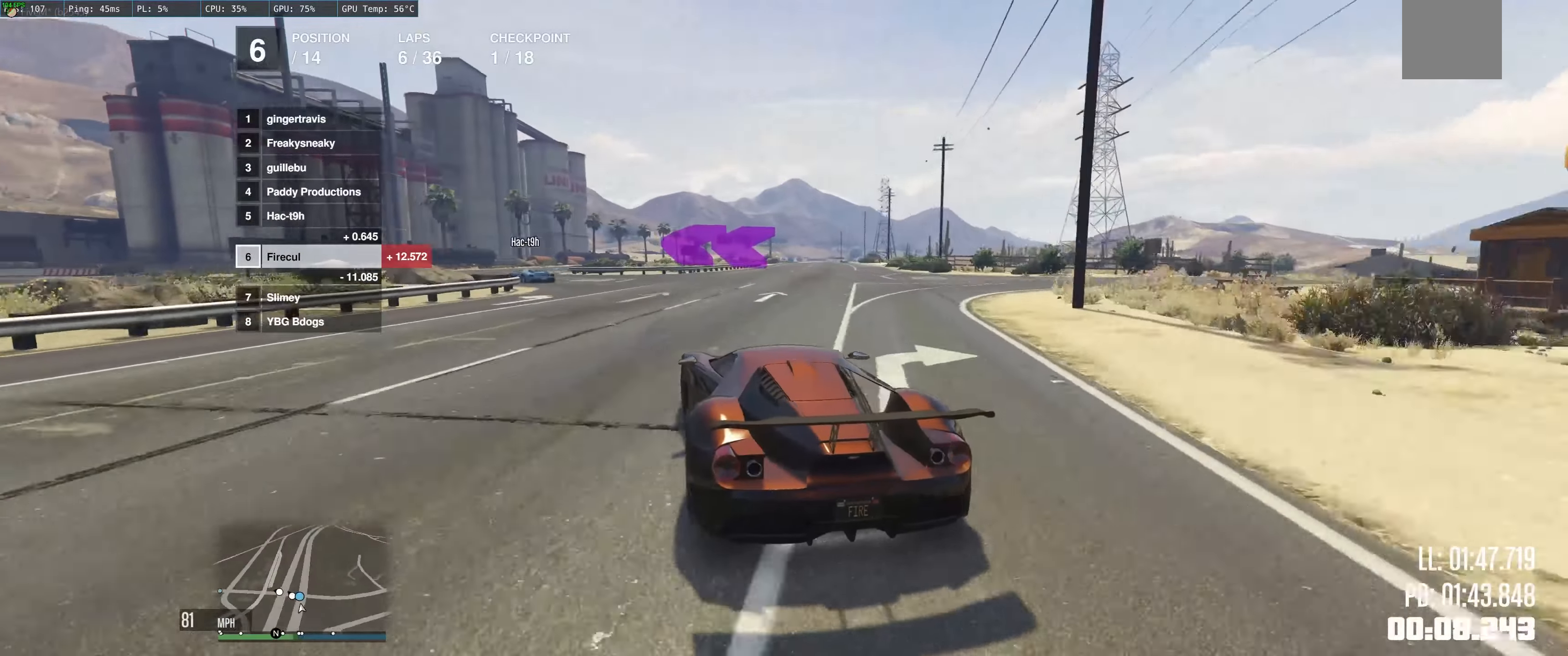
{"buttons": ["R2"], "left_stick": "left", "right_stick": "center", "events": [[16, "R2", "down"], [16, "left_stick", "up-left"], [250, "left_stick", "right"], [333, "left_stick", "left"]]}
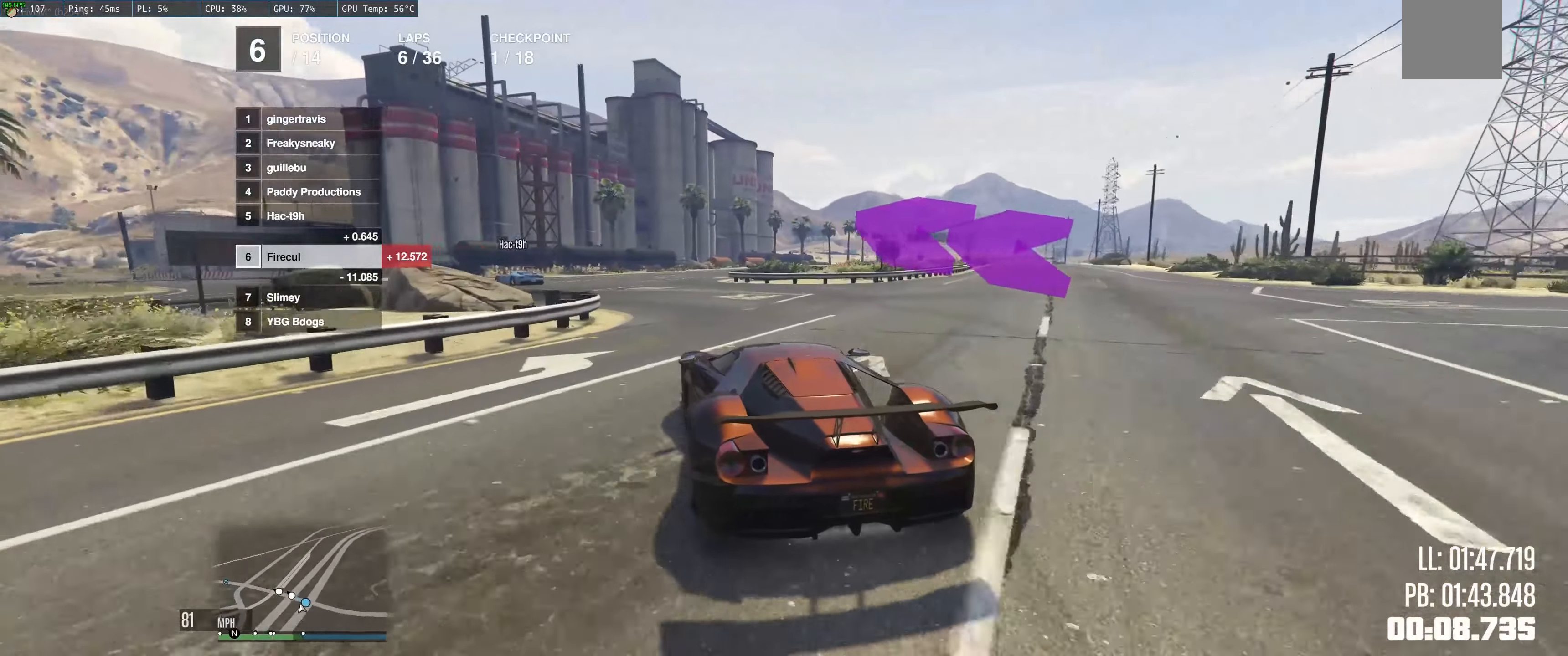
{"buttons": ["R2"], "left_stick": "left", "right_stick": "center", "events": [[416, "left_stick", "center"], [483, "left_stick", "left"]]}
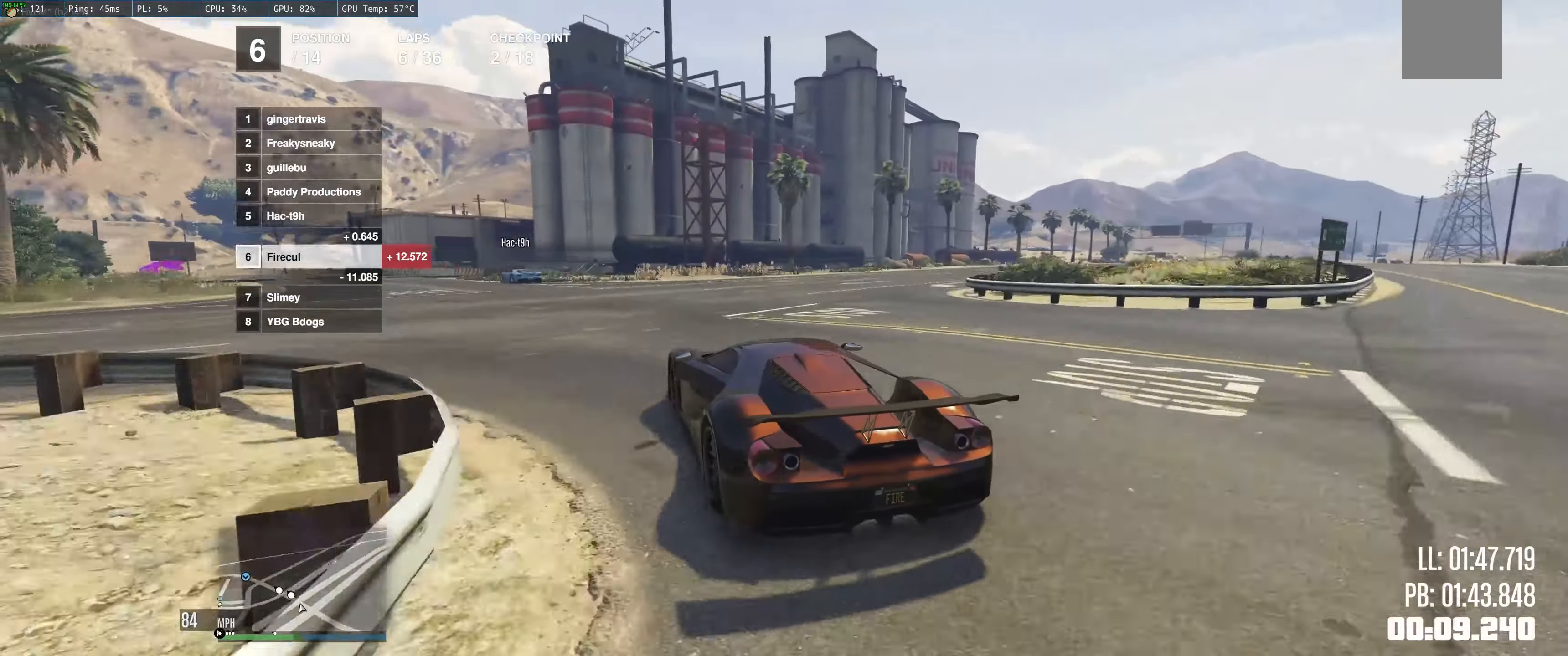
{"buttons": ["R2"], "left_stick": "center", "right_stick": "center", "events": [[233, "left_stick", "center"], [350, "left_stick", "left"], [500, "left_stick", "center"]]}
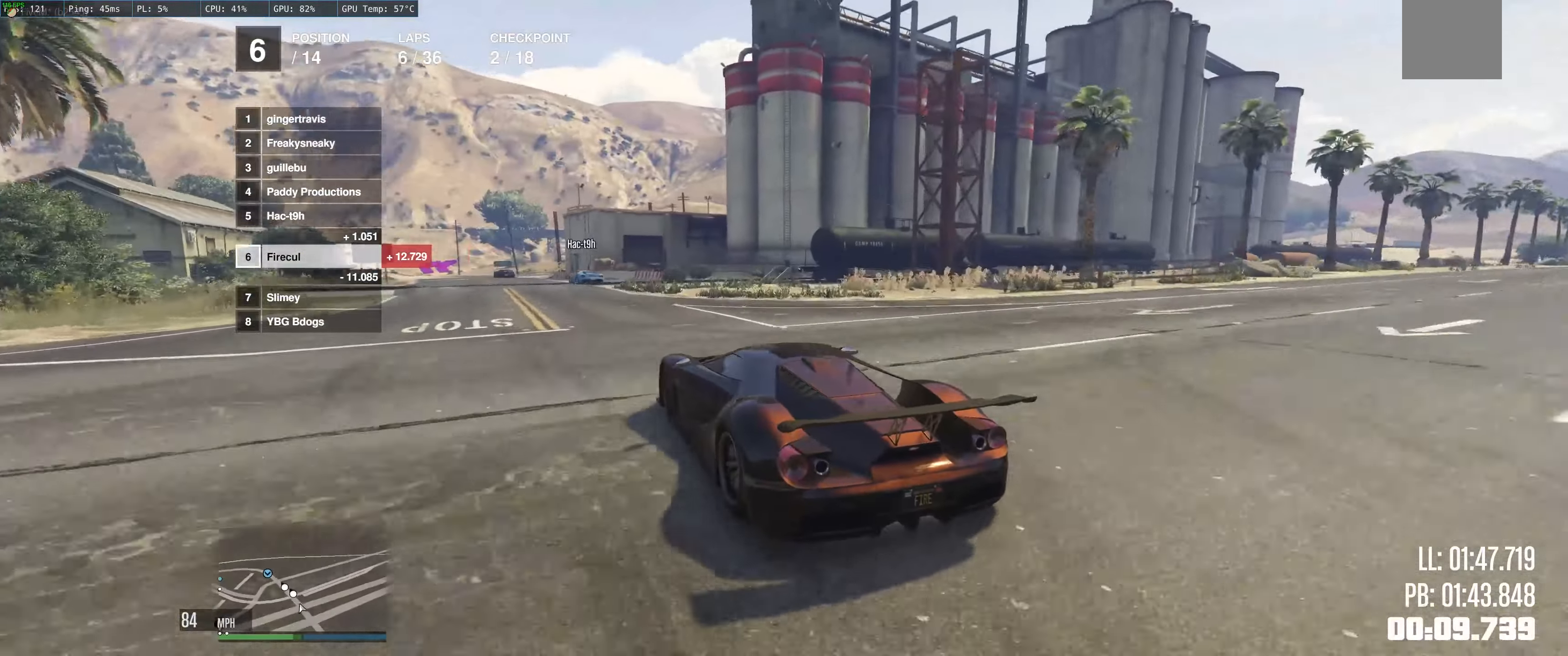
{"buttons": ["R2"], "left_stick": "center", "right_stick": "center", "events": [[83, "left_stick", "up-left"], [316, "left_stick", "left"], [416, "left_stick", "center"]]}
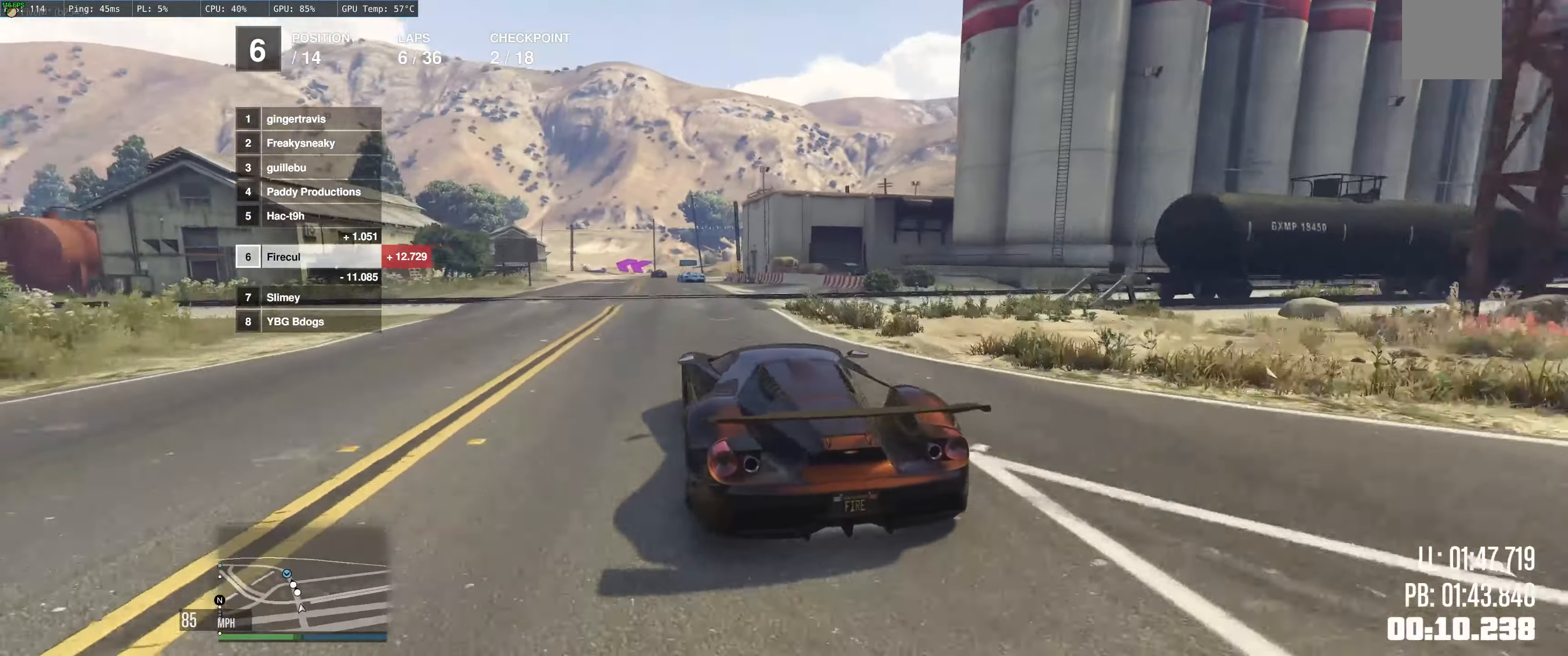
{"buttons": ["R2"], "left_stick": "up-left", "right_stick": "center", "events": [[33, "left_stick", "up-left"], [366, "left_stick", "up-right"], [500, "left_stick", "up-left"]]}
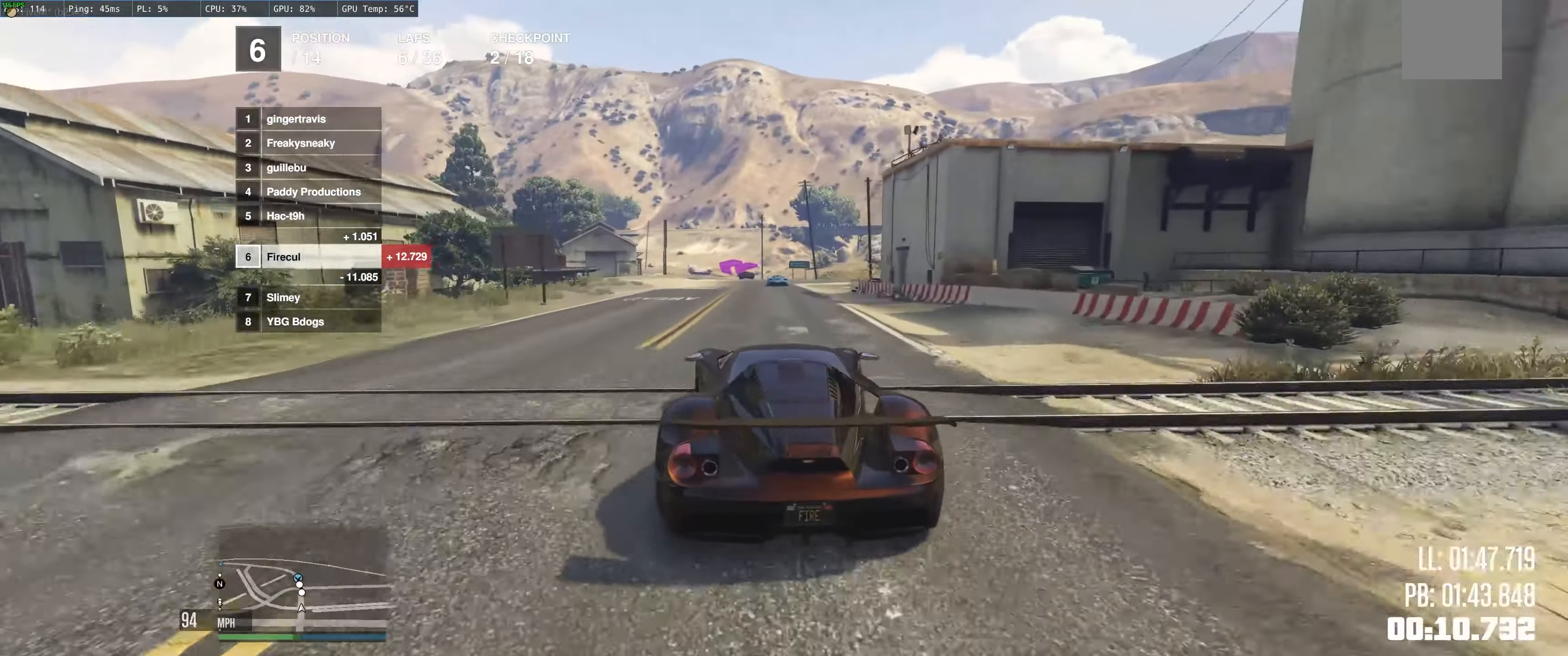
{"buttons": ["R2"], "left_stick": "left", "right_stick": "center", "events": [[33, "left_stick", "center"], [216, "left_stick", "down"], [433, "left_stick", "center"], [483, "left_stick", "left"]]}
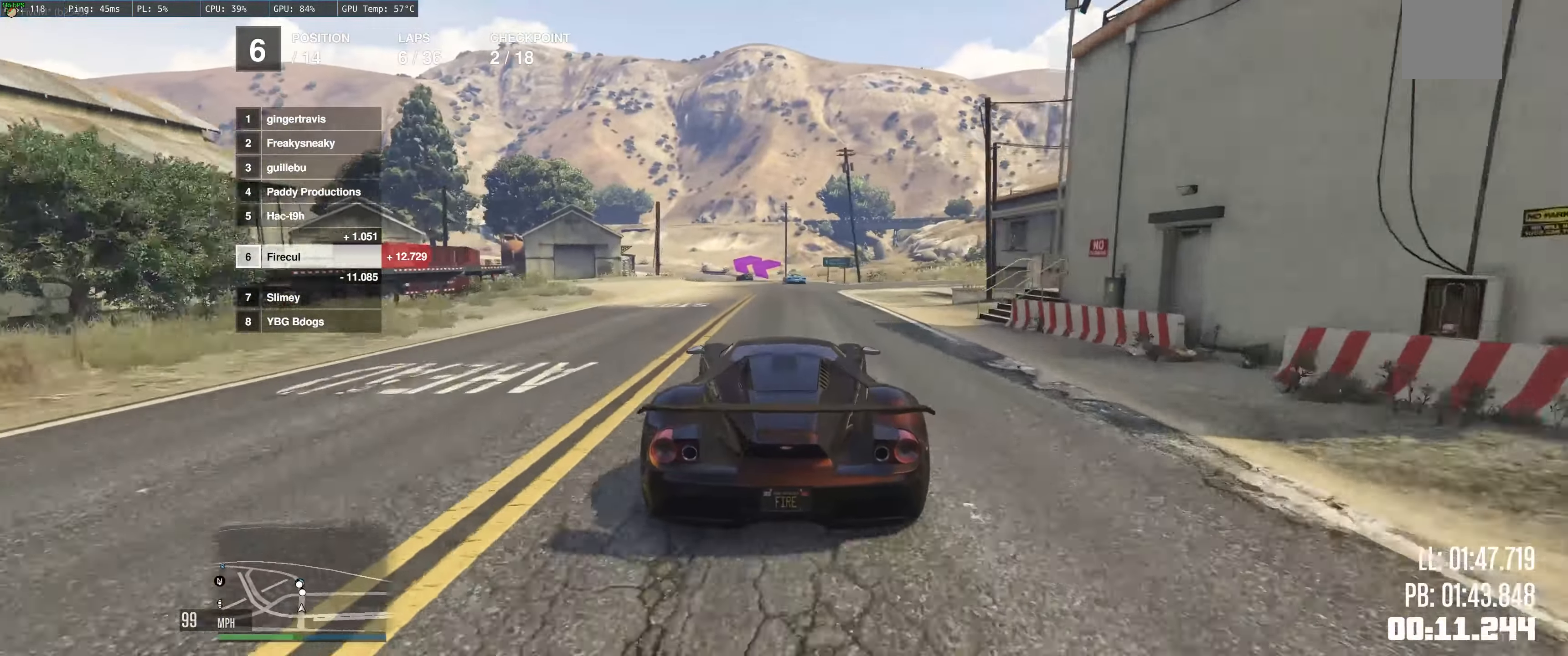
{"buttons": ["R2"], "left_stick": "center", "right_stick": "center", "events": [[66, "left_stick", "up-left"], [266, "left_stick", "center"]]}
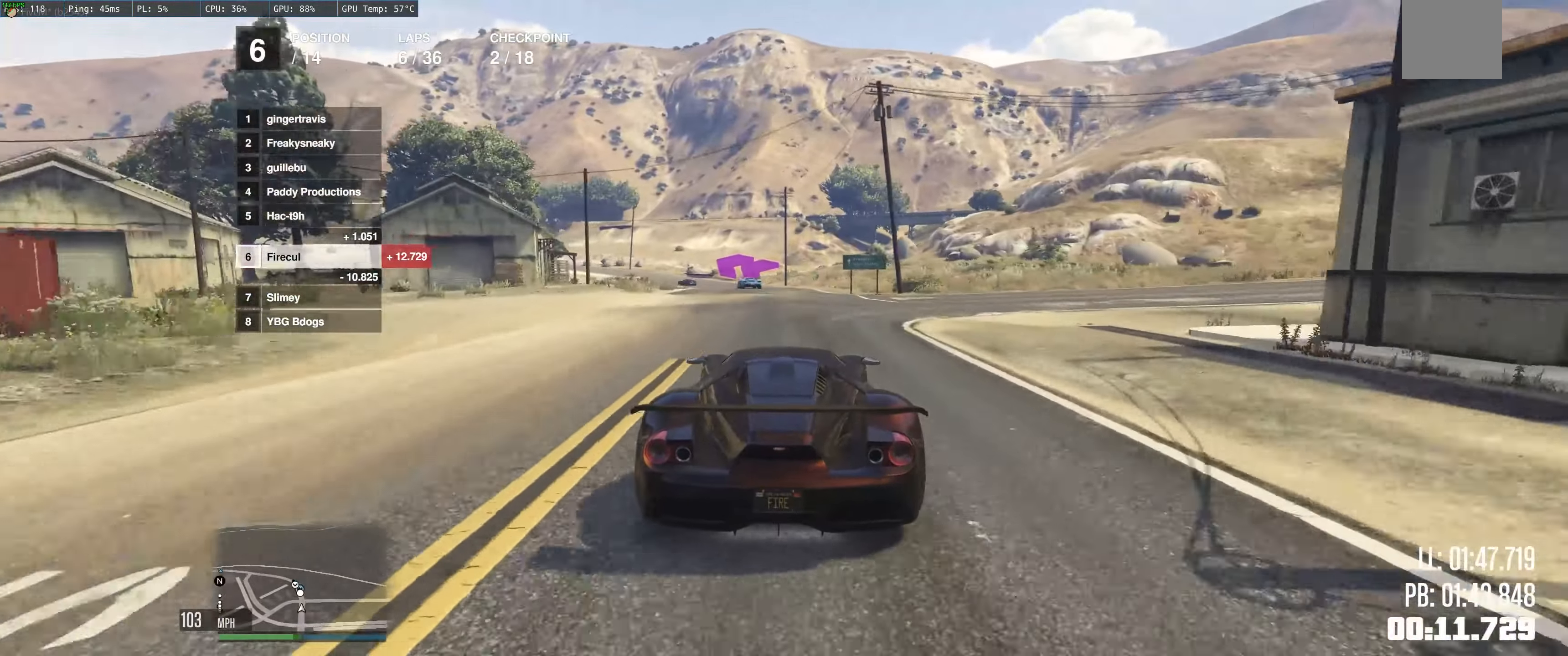
{"buttons": ["R2"], "left_stick": "up-left", "right_stick": "center", "events": [[50, "left_stick", "left"], [283, "left_stick", "center"], [383, "left_stick", "up-left"]]}
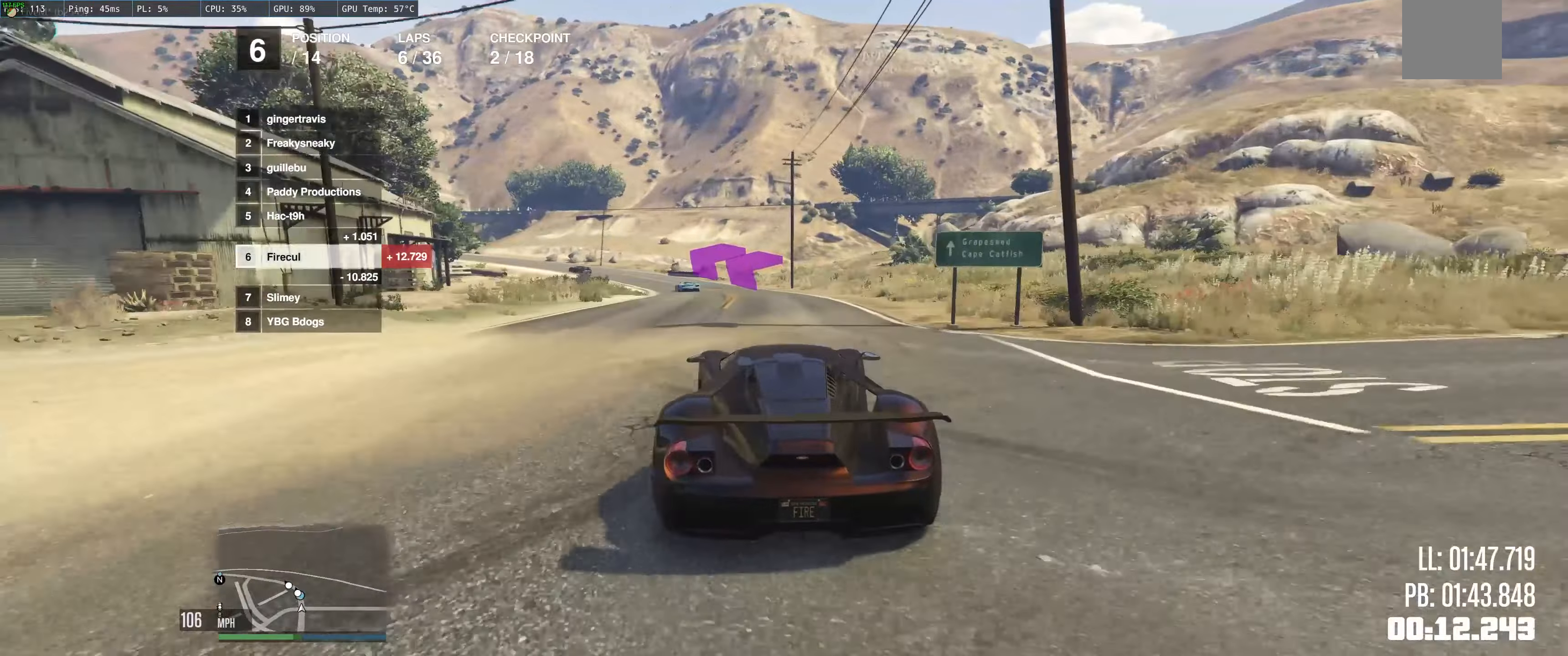
{"buttons": ["R2"], "left_stick": "up-left", "right_stick": "center", "events": []}
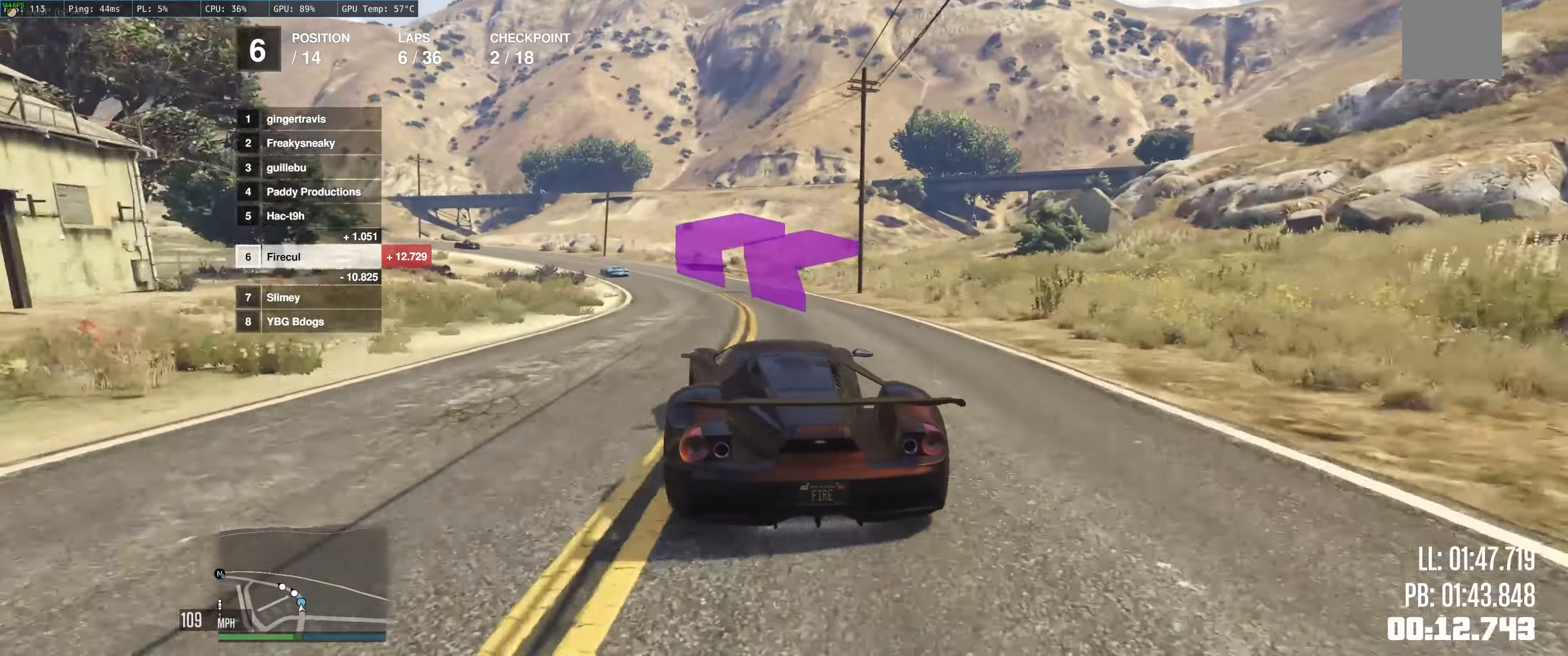
{"buttons": ["R2"], "left_stick": "left", "right_stick": "center", "events": [[100, "left_stick", "left"], [333, "left_stick", "center"], [400, "left_stick", "left"]]}
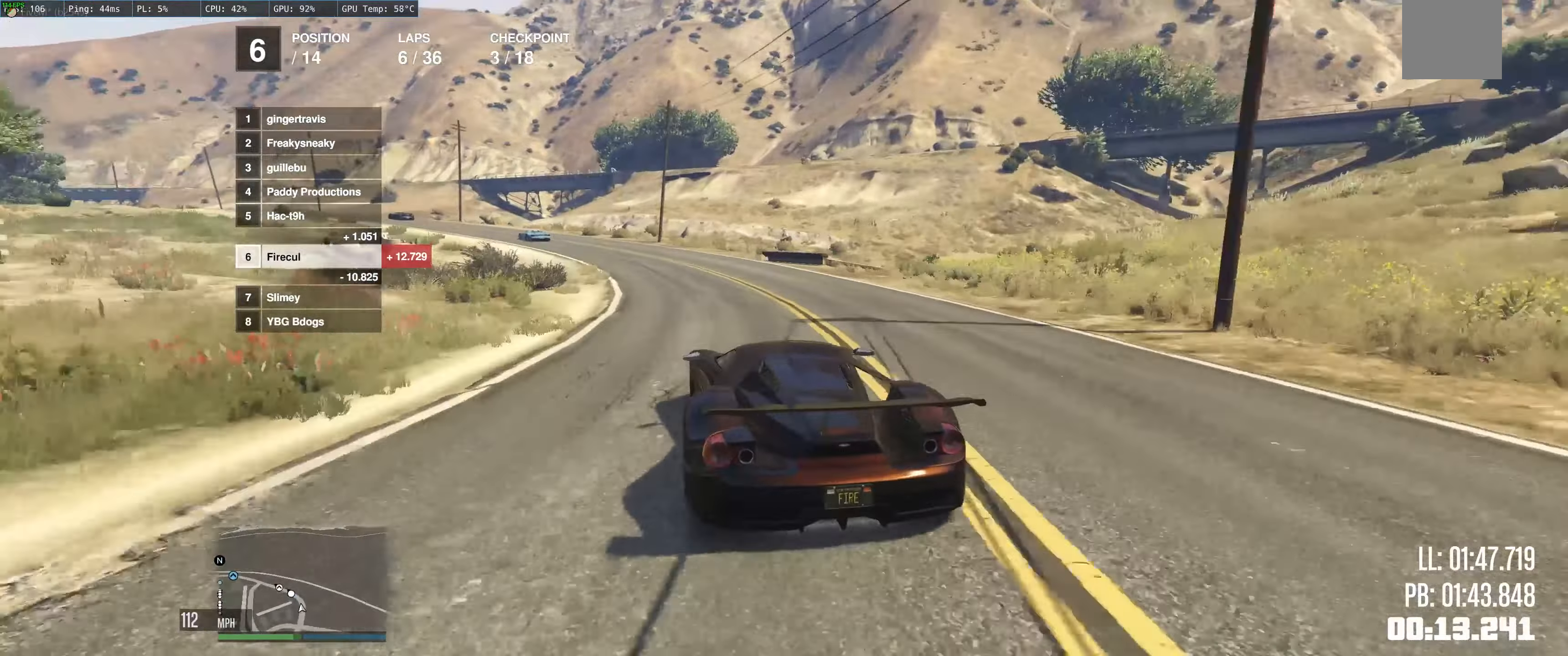
{"buttons": ["R2"], "left_stick": "left", "right_stick": "center", "events": [[367, "left_stick", "center"], [433, "left_stick", "left"]]}
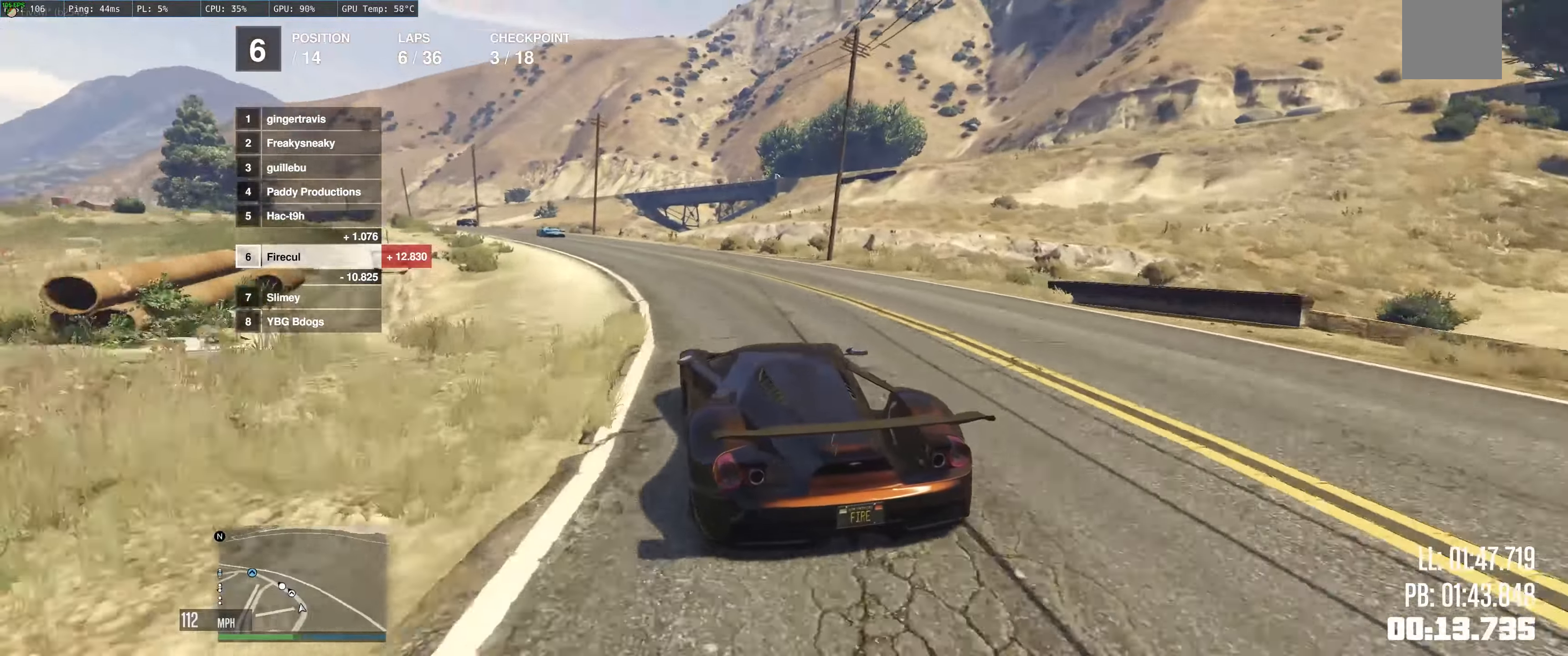
{"buttons": ["R2"], "left_stick": "left", "right_stick": "center", "events": [[67, "left_stick", "center"], [167, "left_stick", "left"], [333, "left_stick", "center"], [417, "left_stick", "left"]]}
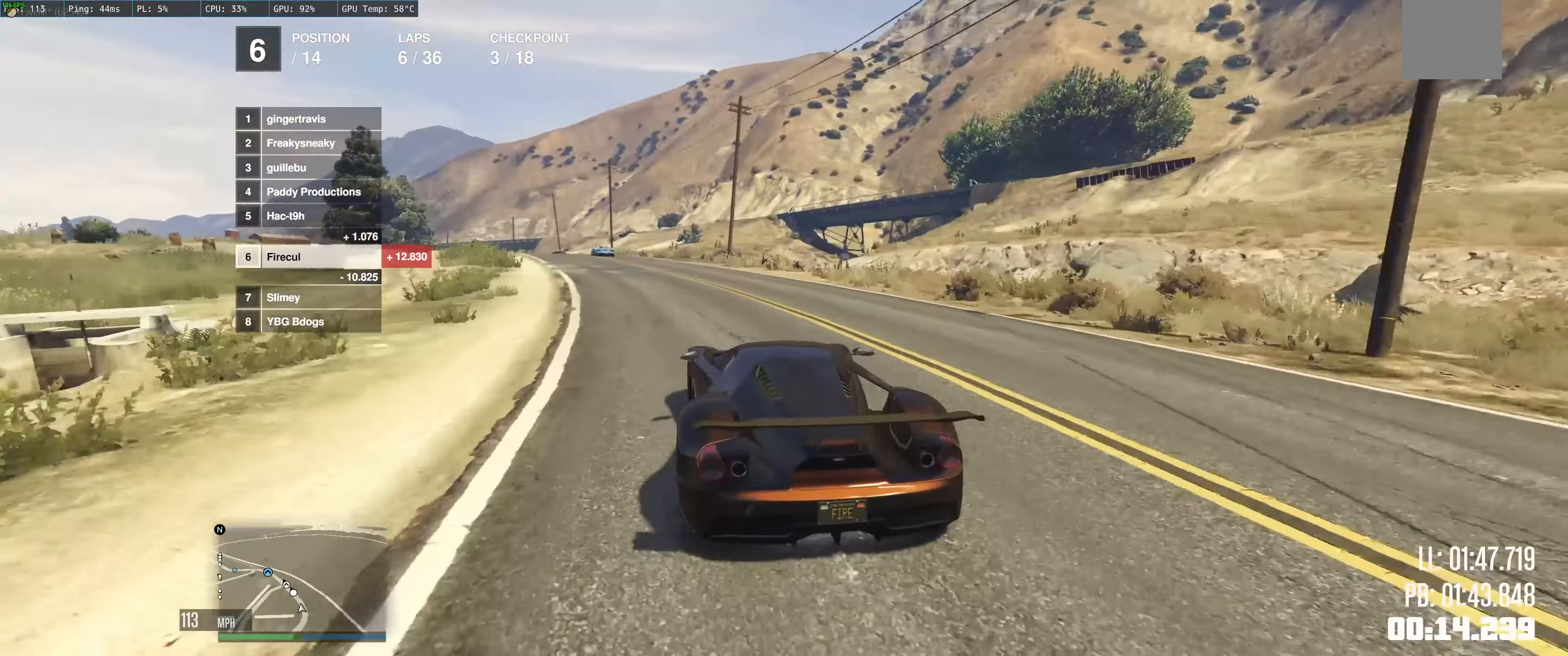
{"buttons": ["R2"], "left_stick": "left", "right_stick": "center", "events": [[183, "left_stick", "center"], [233, "left_stick", "left"], [383, "left_stick", "center"], [467, "left_stick", "left"]]}
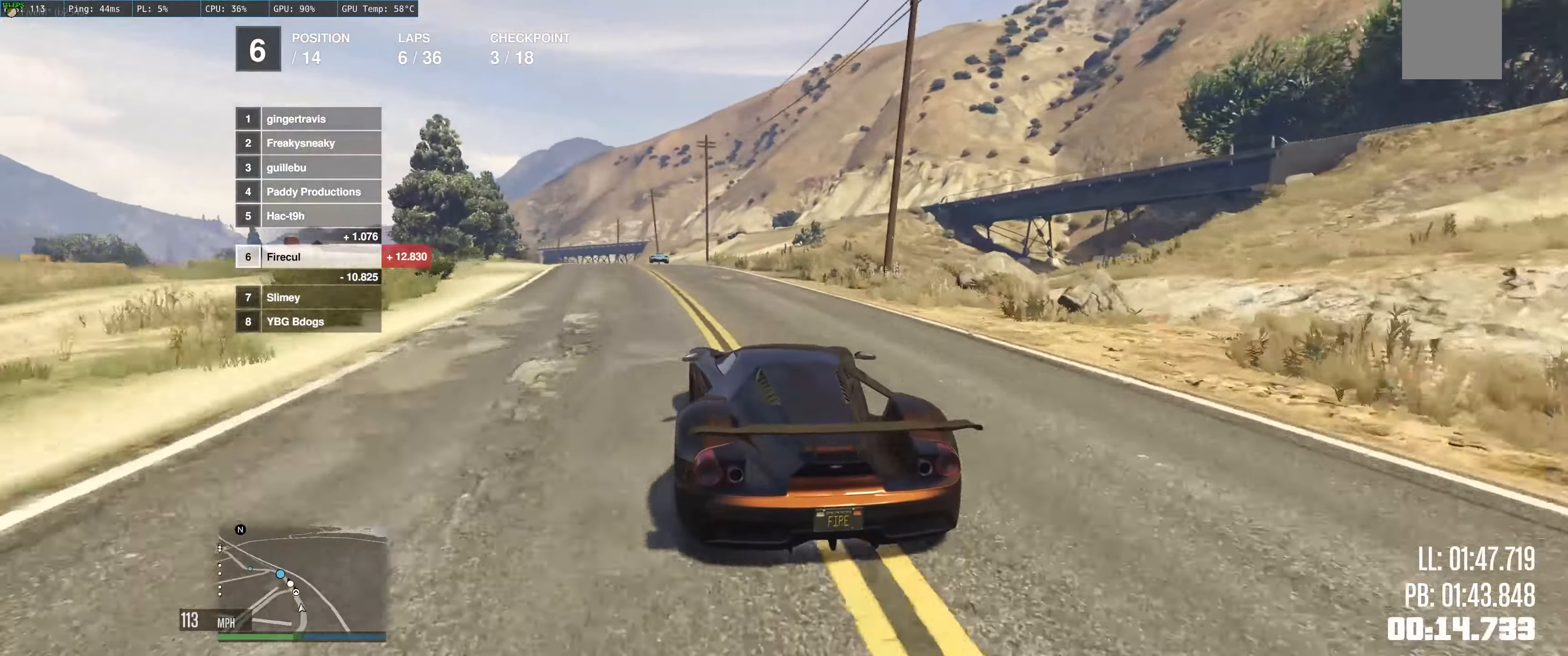
{"buttons": ["R2"], "left_stick": "up-left", "right_stick": "center", "events": [[150, "left_stick", "center"], [267, "left_stick", "left"], [350, "left_stick", "up-left"]]}
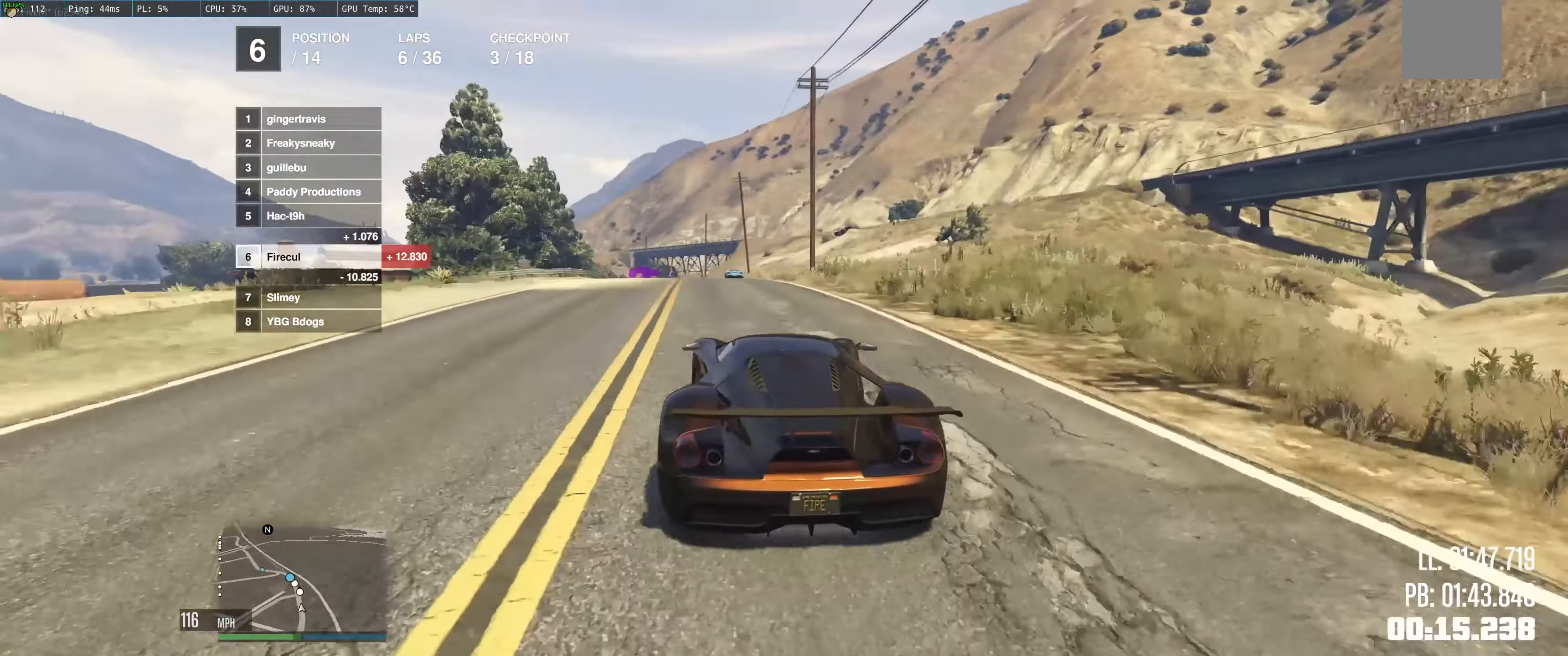
{"buttons": ["R2"], "left_stick": "up-right", "right_stick": "center", "events": [[200, "left_stick", "left"], [367, "left_stick", "center"], [500, "left_stick", "up-right"]]}
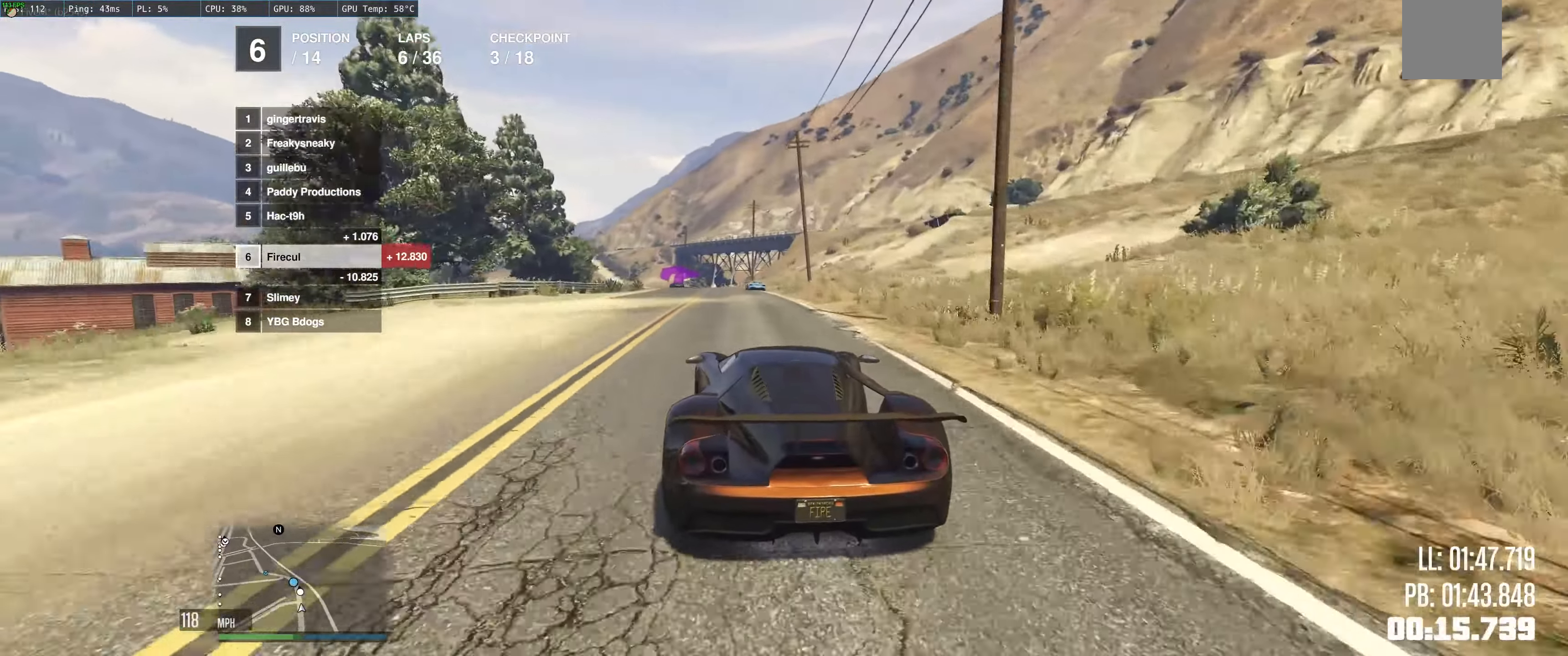
{"buttons": ["R2"], "left_stick": "up", "right_stick": "center", "events": [[100, "left_stick", "up"]]}
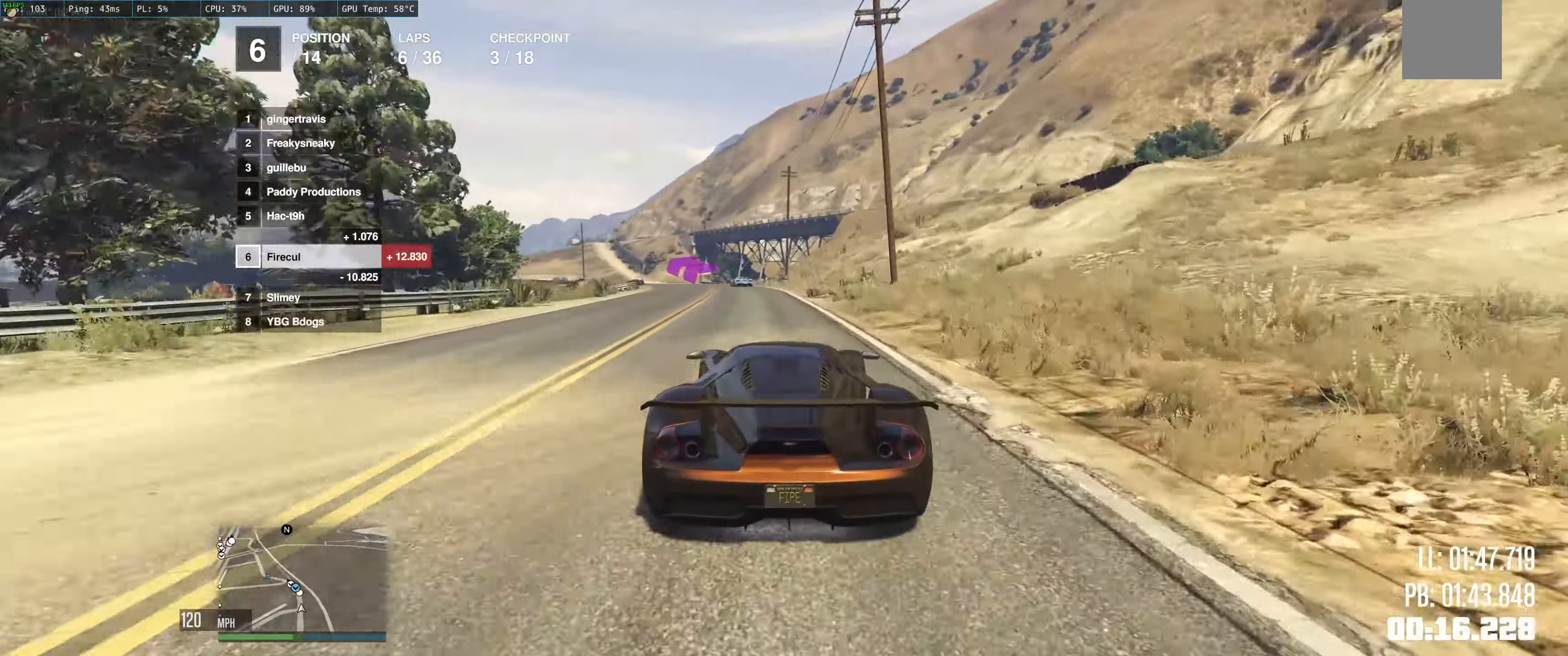
{"buttons": ["R2"], "left_stick": "left", "right_stick": "center", "events": [[83, "left_stick", "center"], [167, "left_stick", "left"], [317, "left_stick", "up"], [433, "left_stick", "left"]]}
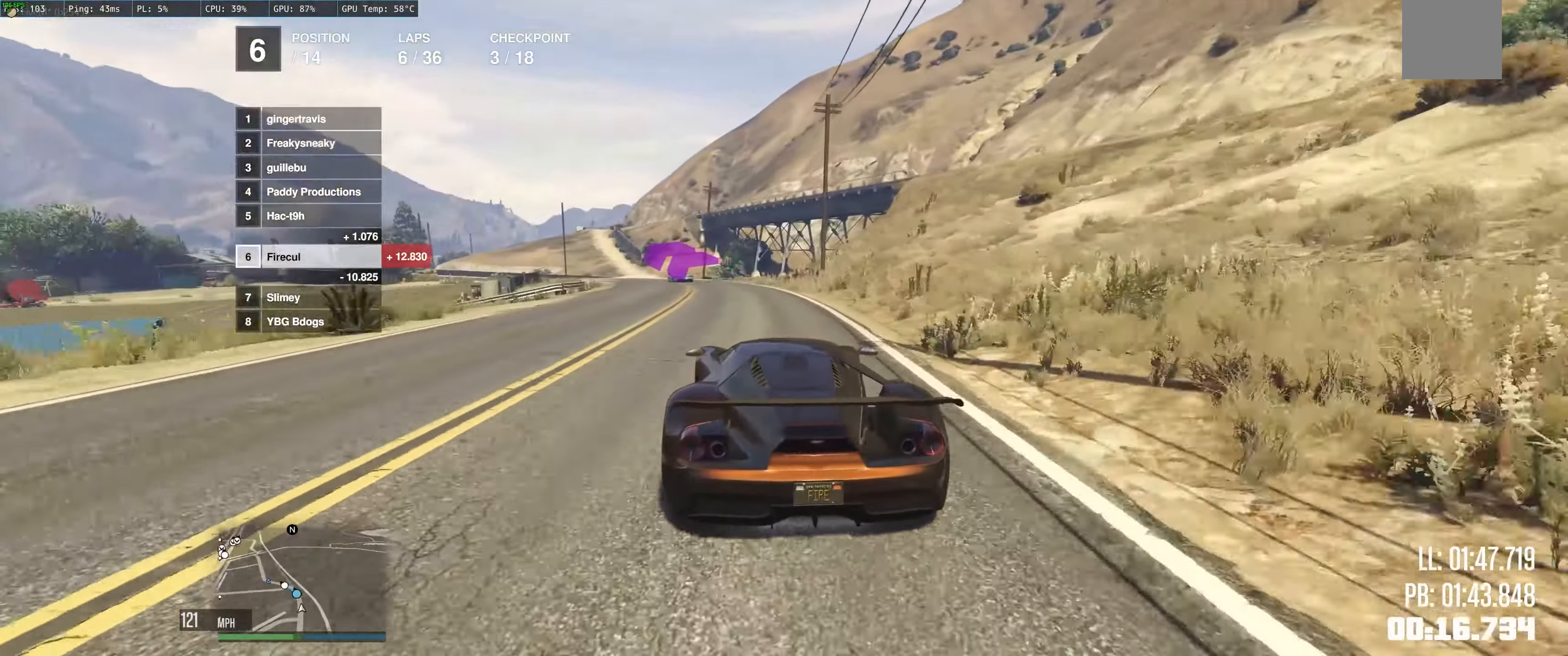
{"buttons": ["R2"], "left_stick": "left", "right_stick": "center", "events": [[100, "left_stick", "center"], [150, "left_stick", "up-left"], [217, "left_stick", "left"], [350, "left_stick", "center"], [484, "left_stick", "left"]]}
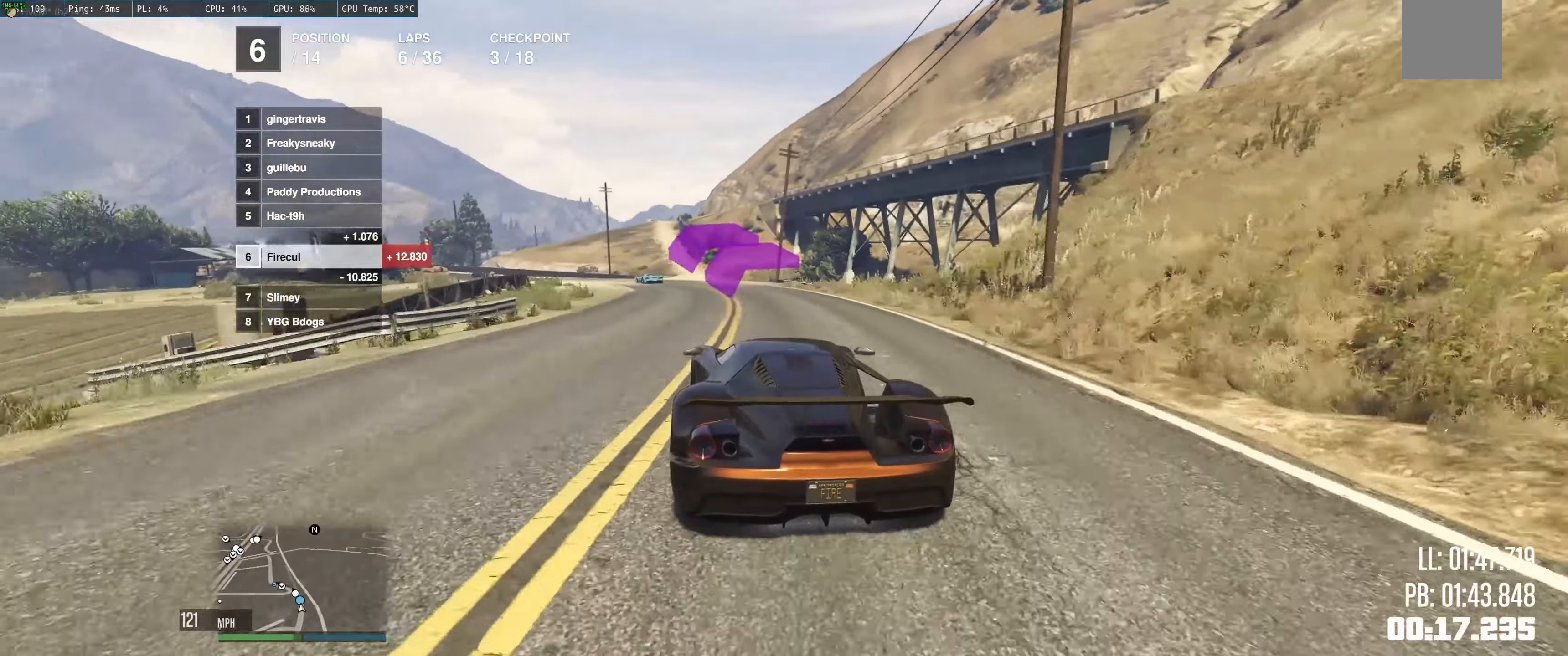
{"buttons": ["R2"], "left_stick": "left", "right_stick": "center", "events": [[167, "left_stick", "center"], [284, "left_stick", "left"]]}
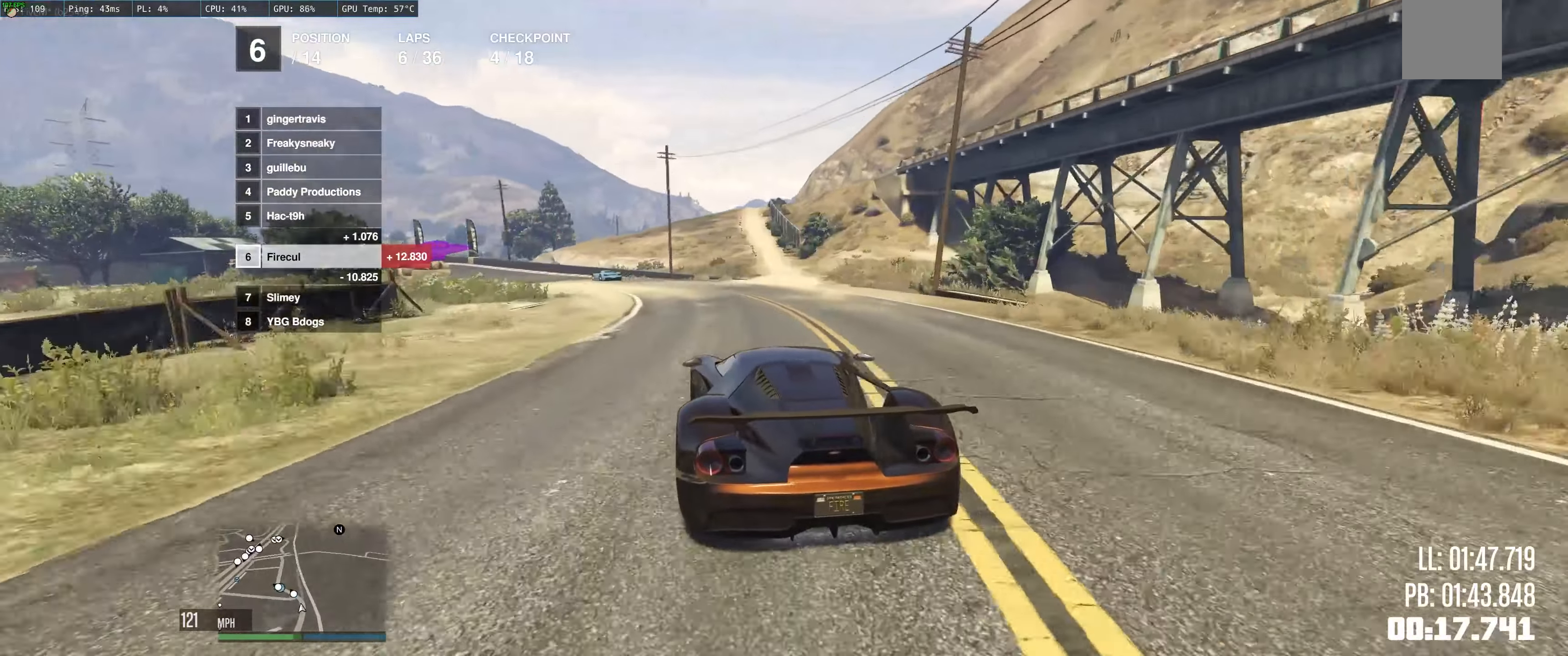
{"buttons": ["R2"], "left_stick": "left", "right_stick": "center", "events": [[167, "left_stick", "center"], [234, "left_stick", "left"], [417, "left_stick", "center"], [484, "left_stick", "left"]]}
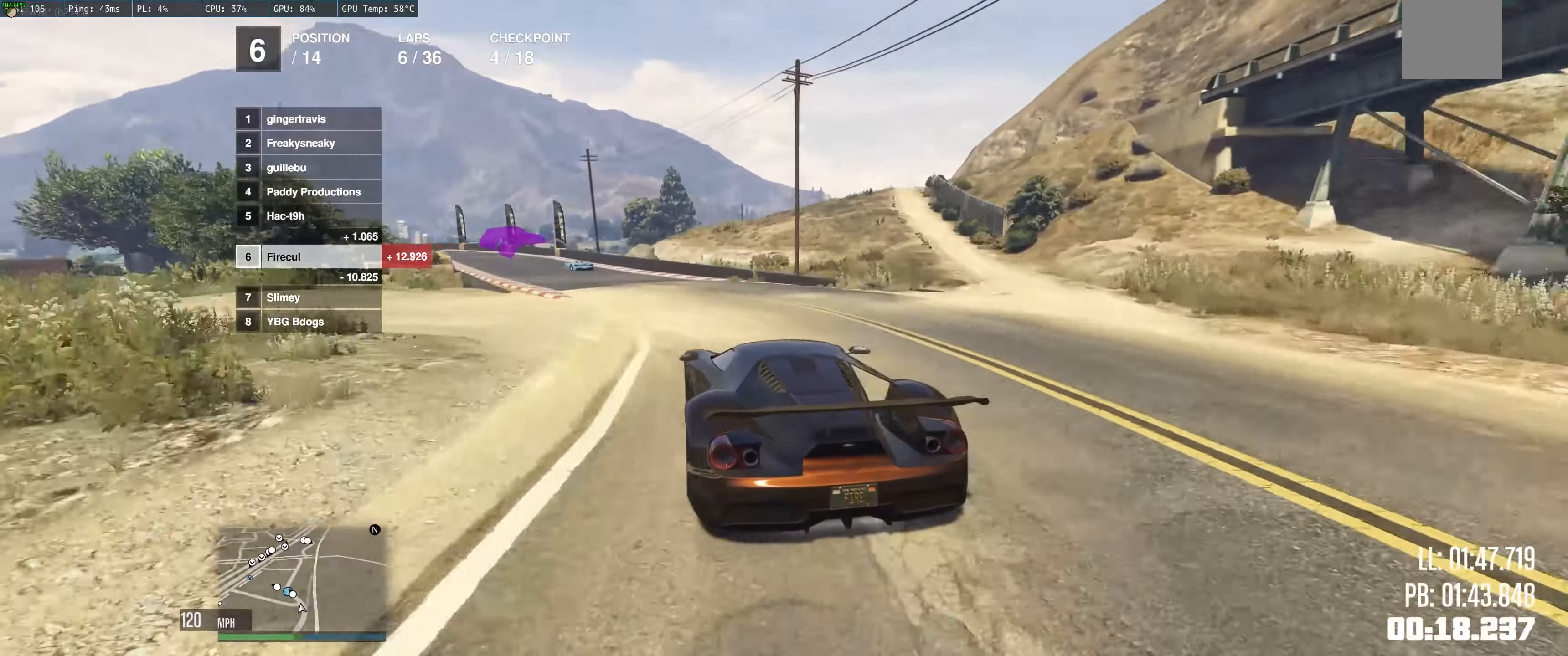
{"buttons": ["R2"], "left_stick": "center", "right_stick": "center", "events": [[434, "left_stick", "center"]]}
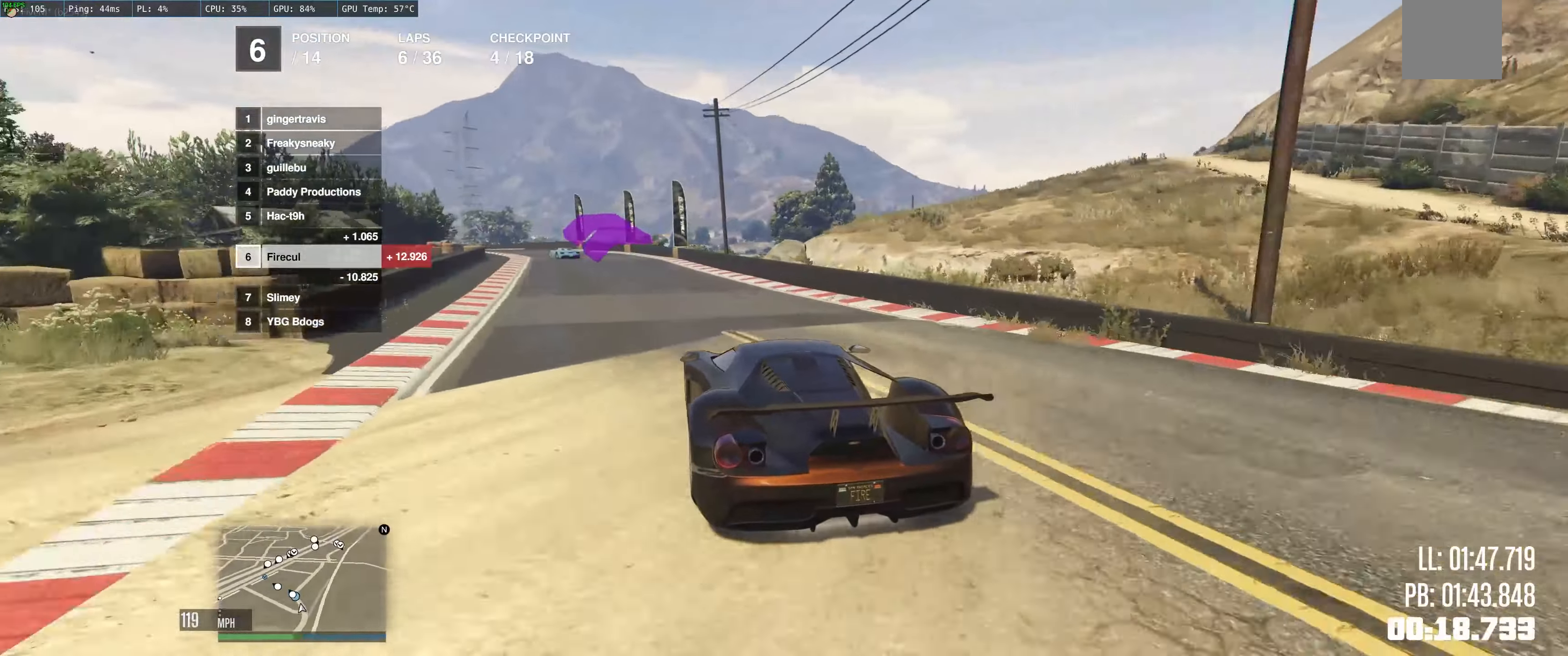
{"buttons": ["R2"], "left_stick": "left", "right_stick": "center", "events": [[50, "left_stick", "left"], [284, "left_stick", "center"], [367, "left_stick", "left"]]}